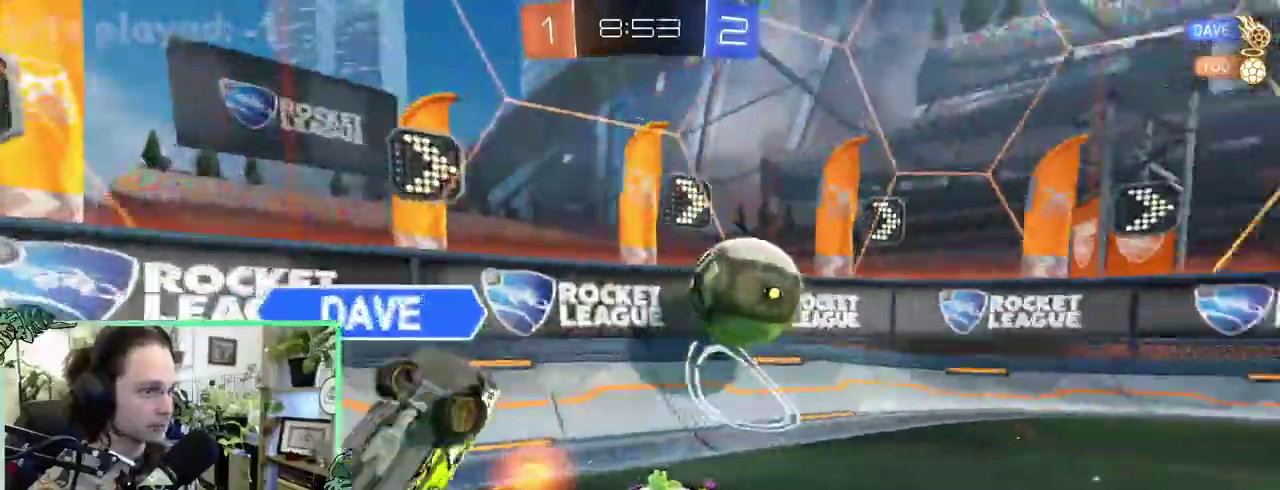
Gameplay with a controller (Xbox layout); each line is a JSON object with the inputs held at the frame after it. "events" lists button and stick changes between this image and that frame as [ms after this image, input, new state], when the widget could be followed in between. This overlay highlights the sticks when they move; stick clicks (L3 R3) are not distinguishable. This document gives stick clicks only as held states, not as events. Not read: L2 R2.
{"buttons": [], "left_stick": "right", "right_stick": "center", "events": [[33, "L1", "down"], [233, "L1", "up"]]}
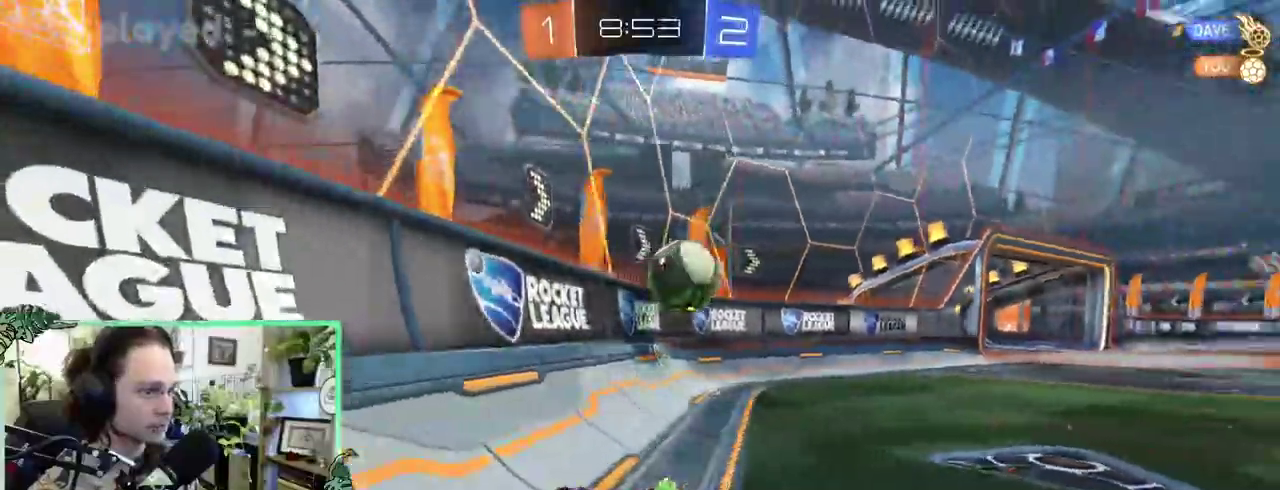
{"buttons": ["B"], "left_stick": "right", "right_stick": "center", "events": [[400, "B", "down"]]}
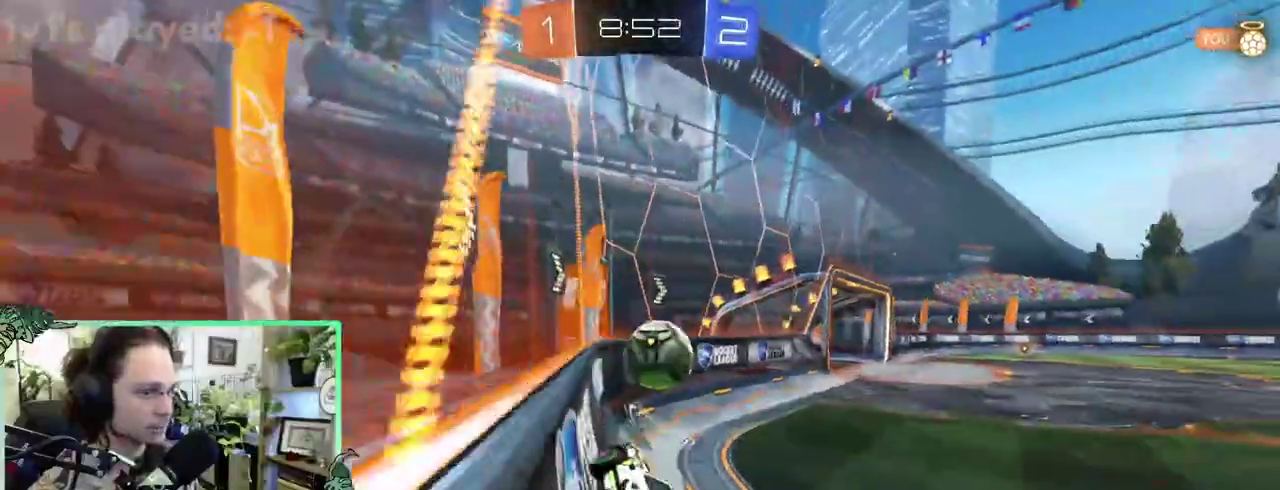
{"buttons": ["B"], "left_stick": "center", "right_stick": "center"}
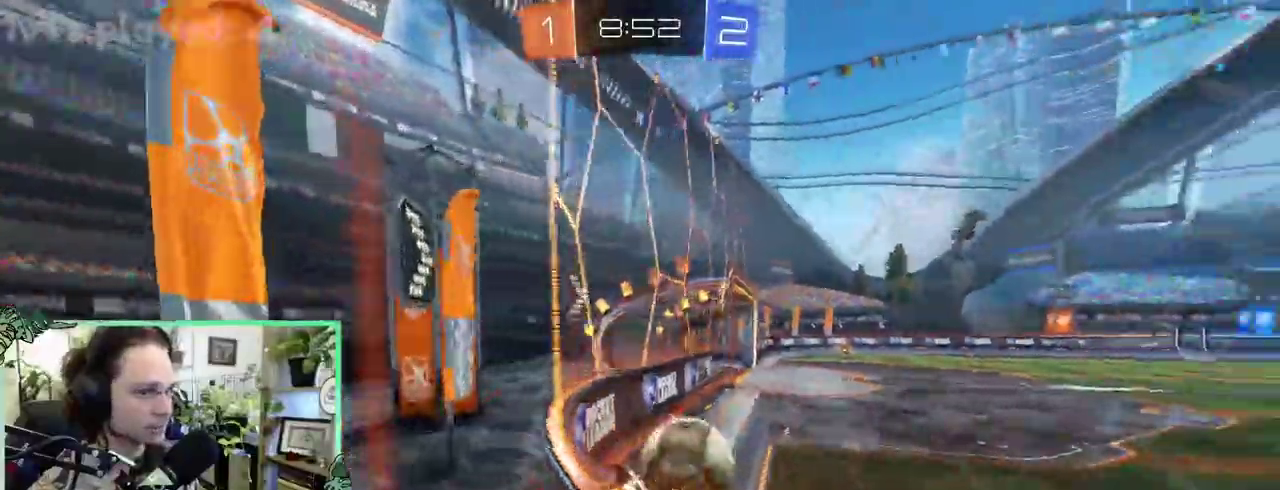
{"buttons": ["B"], "left_stick": "right", "right_stick": "center"}
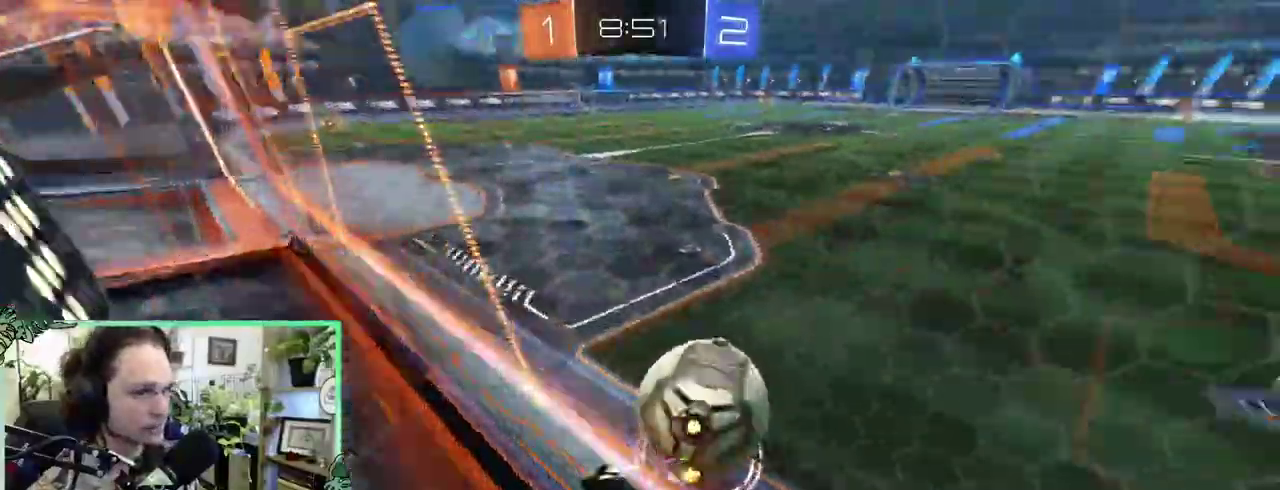
{"buttons": [], "left_stick": "left", "right_stick": "center"}
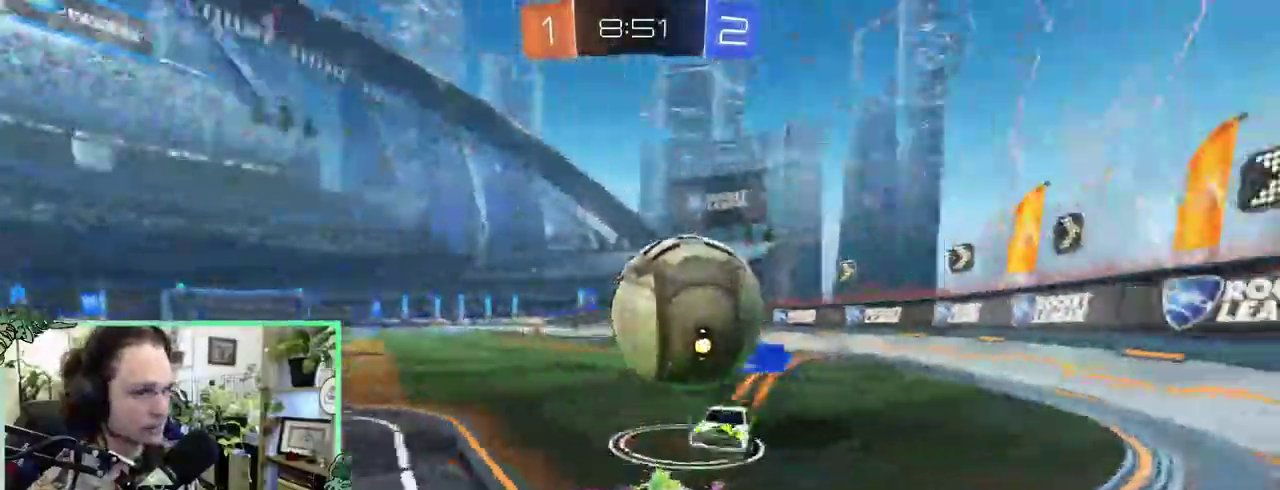
{"buttons": ["L1"], "left_stick": "right", "right_stick": "center"}
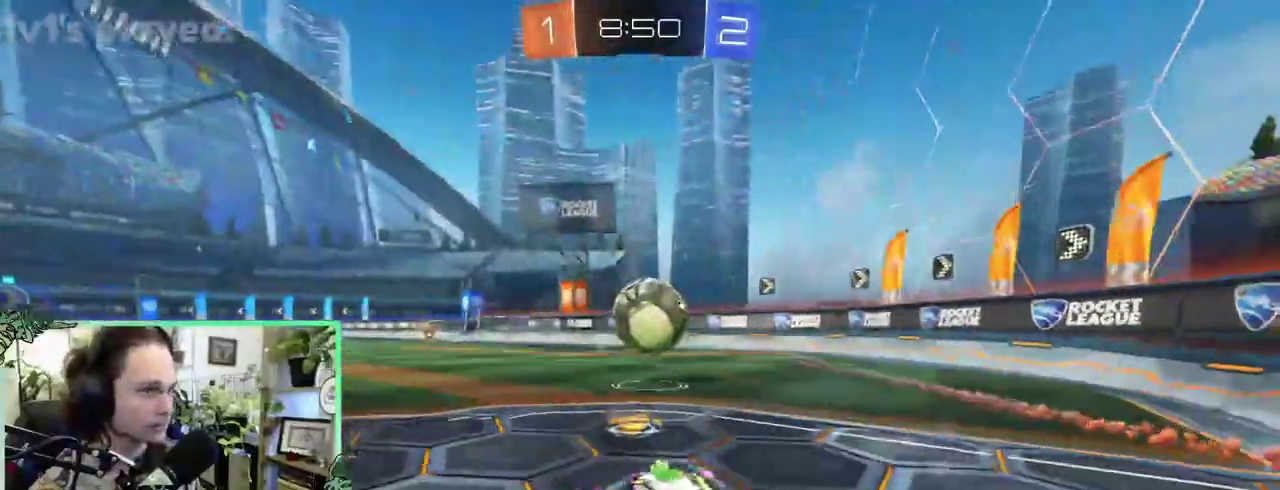
{"buttons": ["B"], "left_stick": "center", "right_stick": "center"}
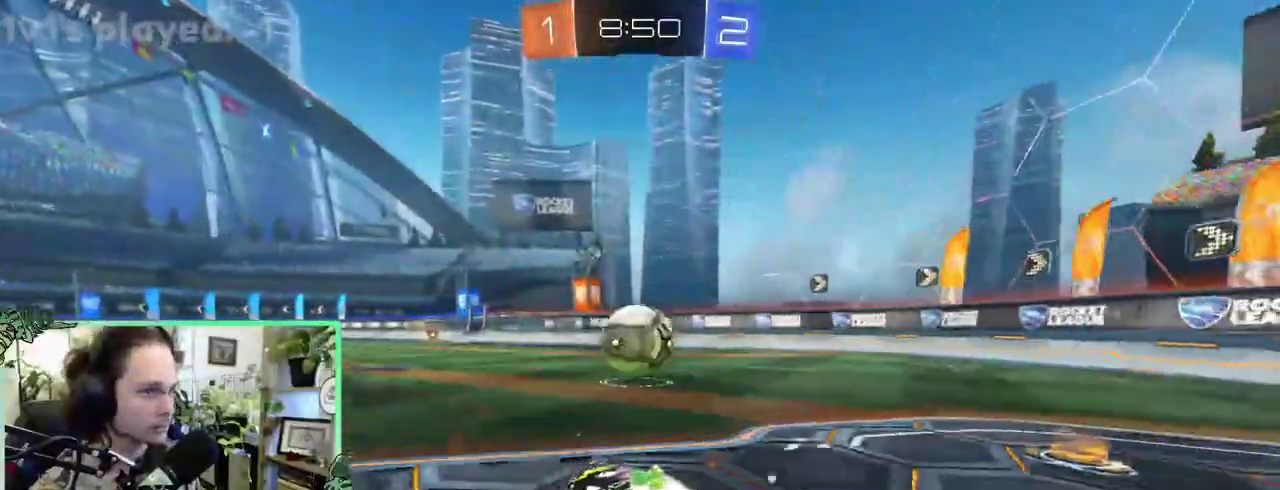
{"buttons": ["B"], "left_stick": "center", "right_stick": "center", "events": []}
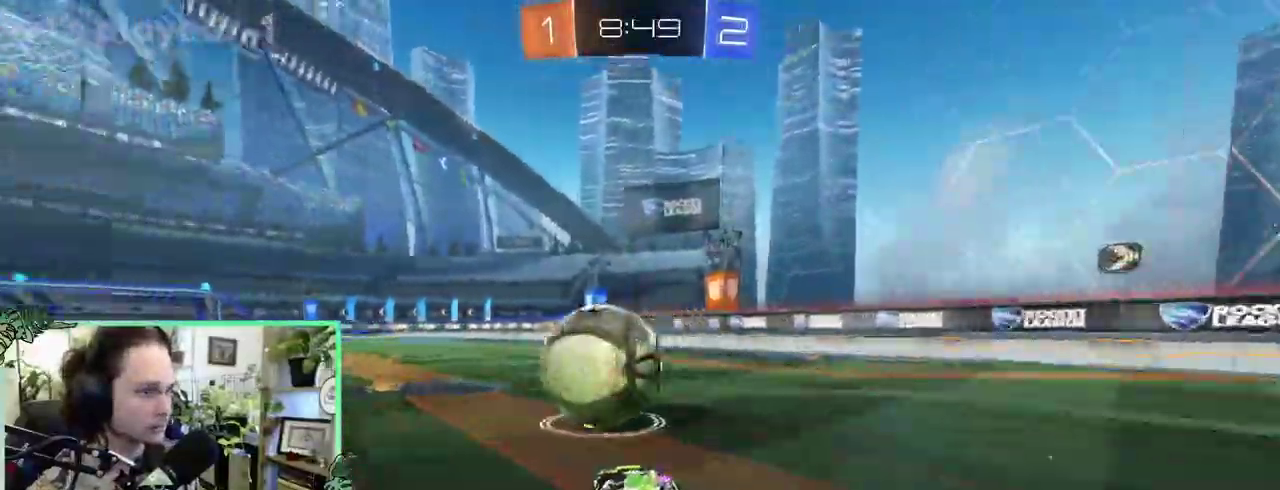
{"buttons": ["B", "L1"], "left_stick": "down-left", "right_stick": "center"}
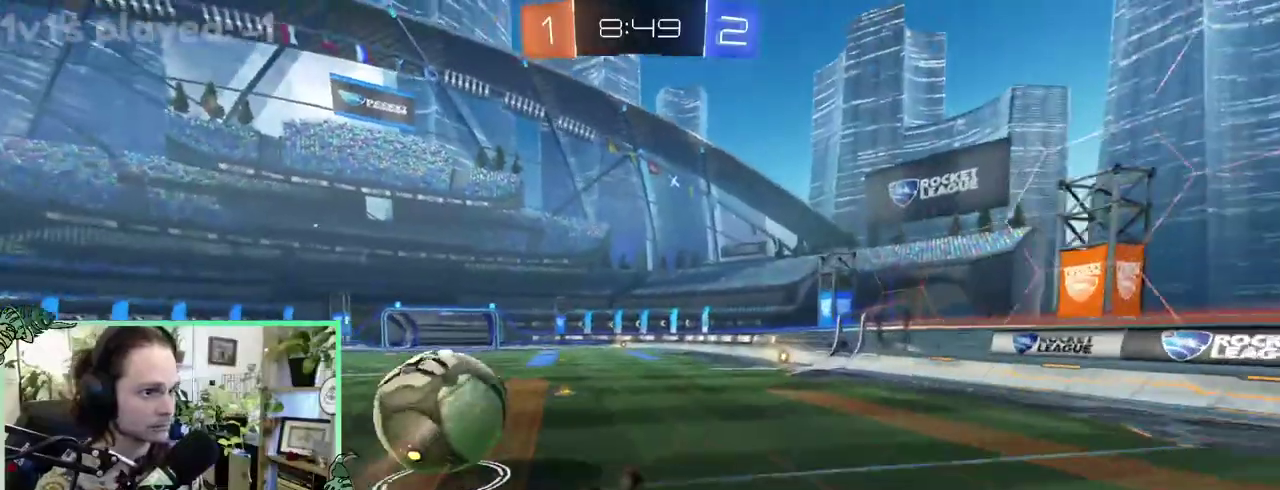
{"buttons": [], "left_stick": "center", "right_stick": "center"}
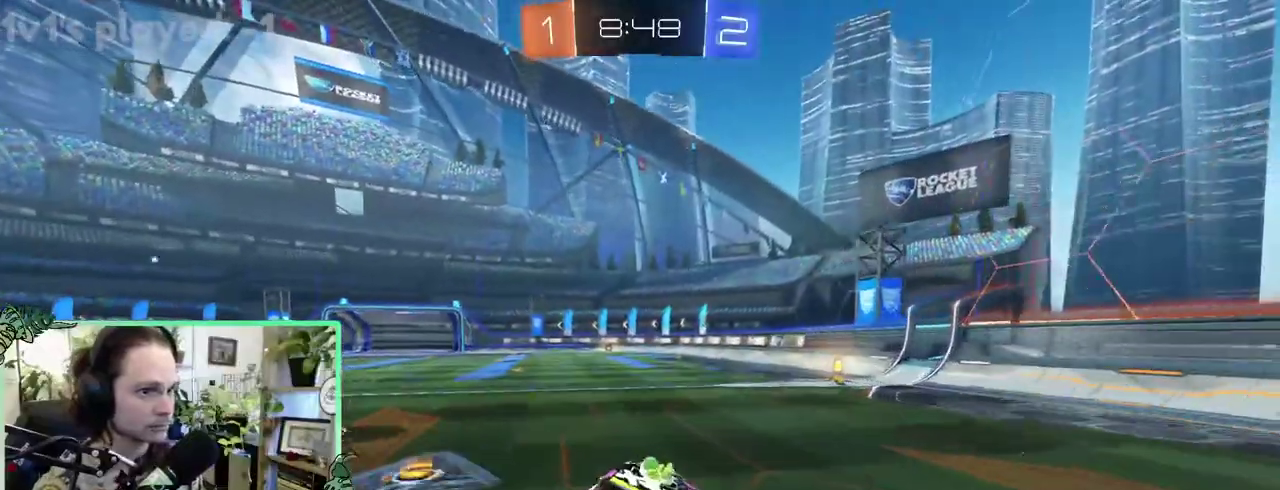
{"buttons": [], "left_stick": "center", "right_stick": "center", "events": []}
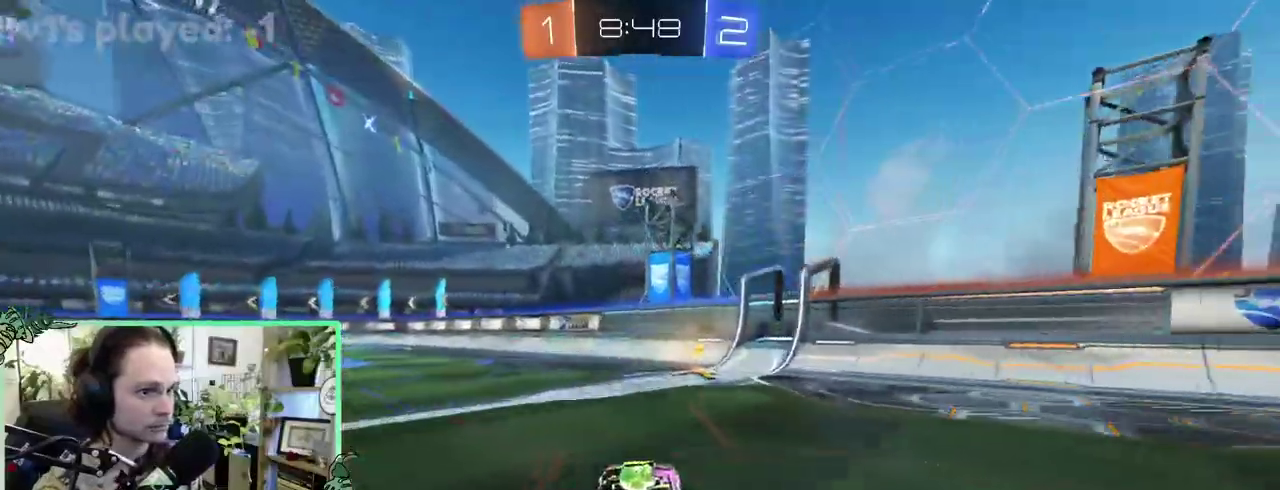
{"buttons": [], "left_stick": "left", "right_stick": "center"}
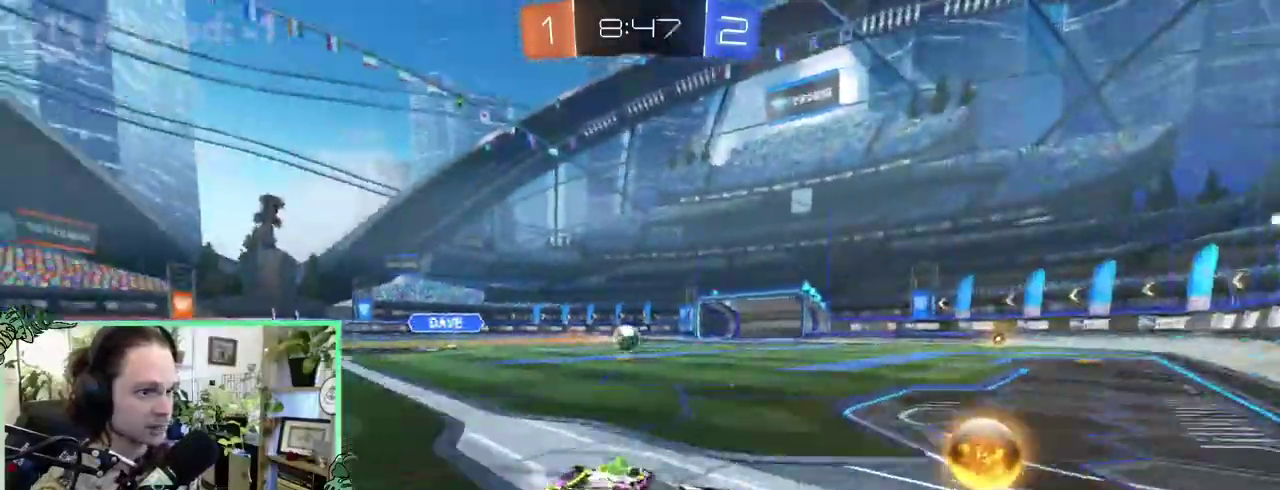
{"buttons": ["B"], "left_stick": "left", "right_stick": "center", "events": [[367, "B", "down"]]}
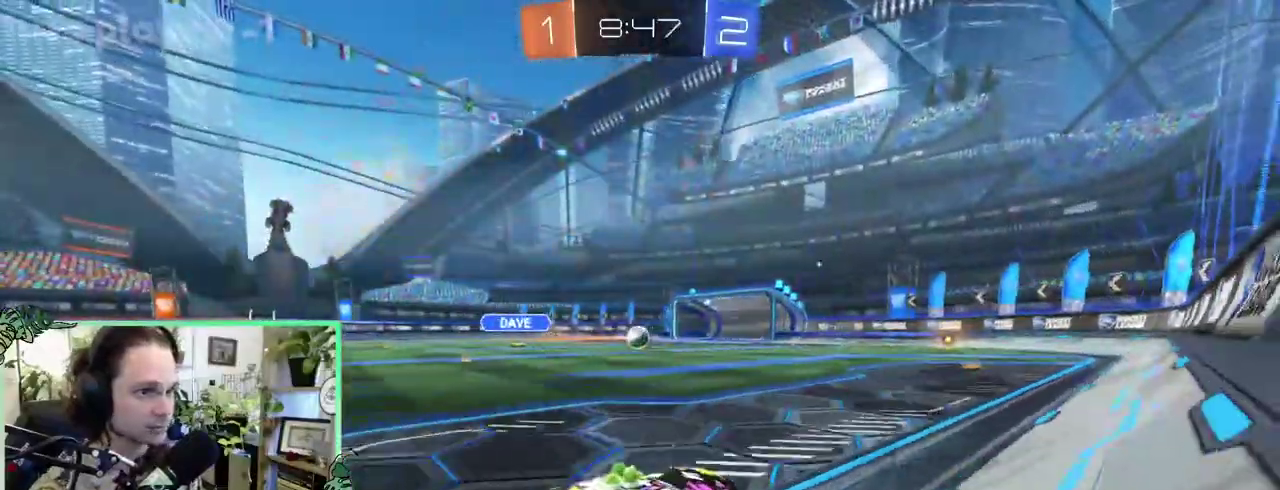
{"buttons": [], "left_stick": "center", "right_stick": "center"}
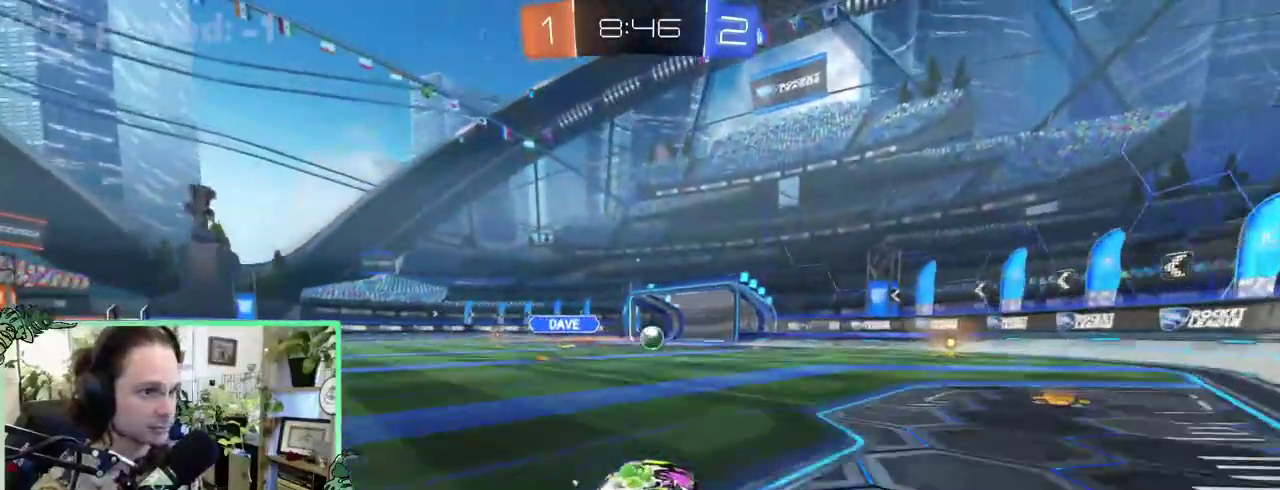
{"buttons": [], "left_stick": "down-right", "right_stick": "center"}
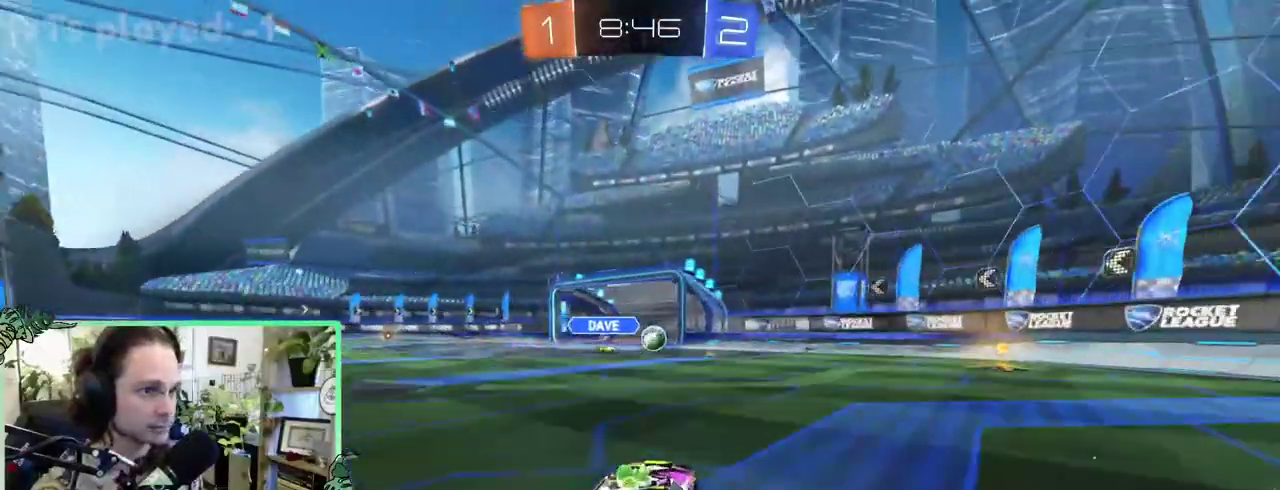
{"buttons": ["B"], "left_stick": "right", "right_stick": "center"}
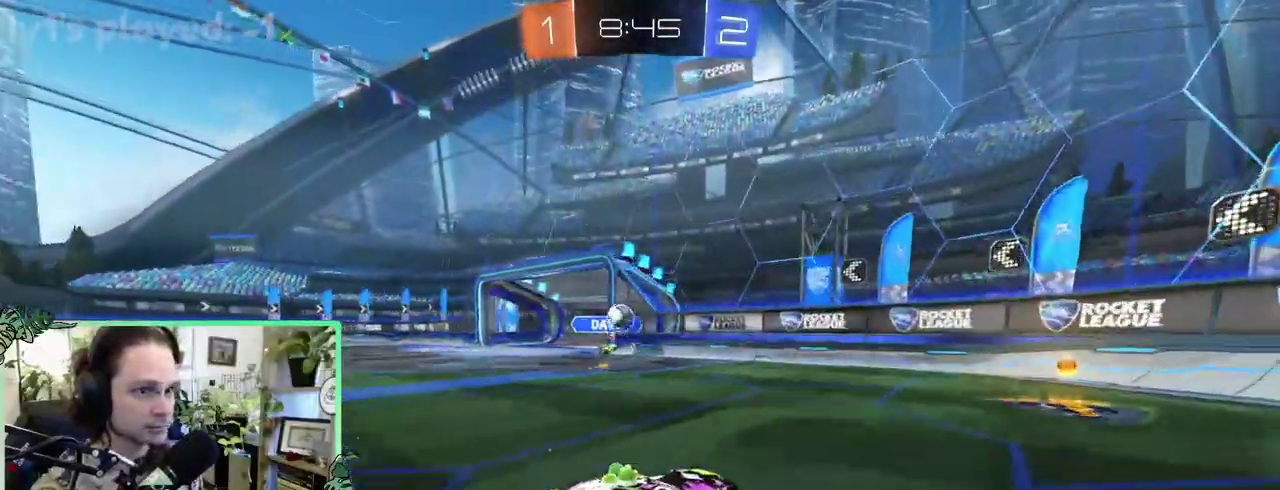
{"buttons": [], "left_stick": "right", "right_stick": "center", "events": [[133, "L1", "down"], [233, "B", "up"], [367, "L1", "up"]]}
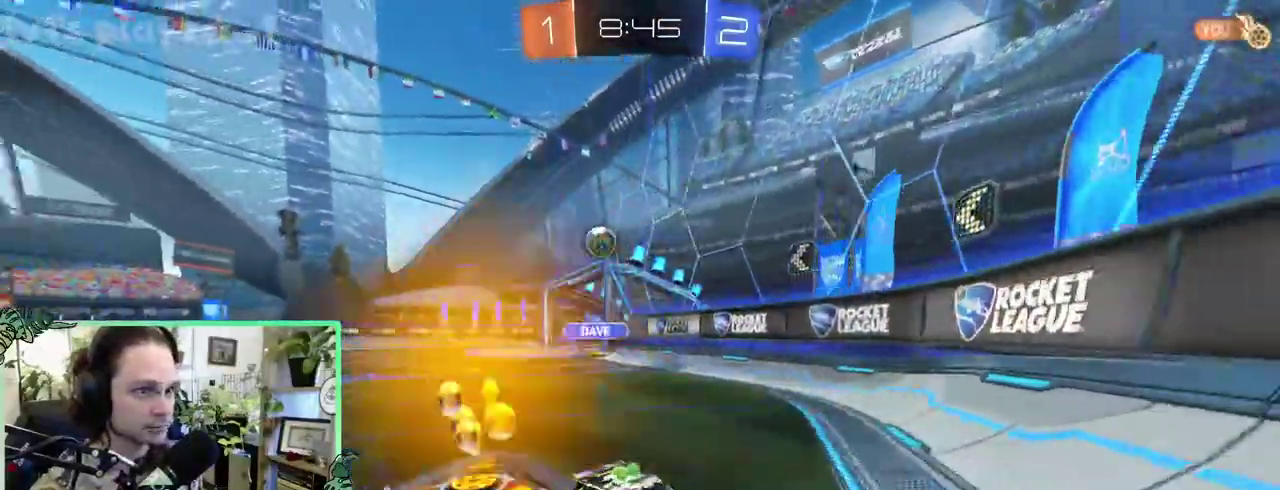
{"buttons": ["L1"], "left_stick": "right", "right_stick": "center", "events": [[233, "L1", "down"]]}
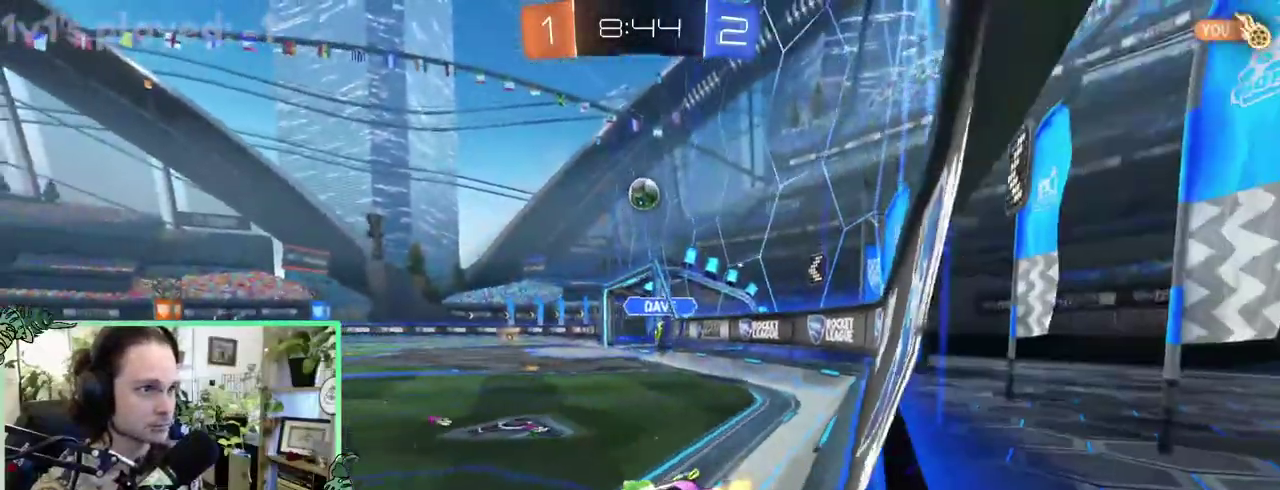
{"buttons": [], "left_stick": "right", "right_stick": "center", "events": [[50, "L1", "up"]]}
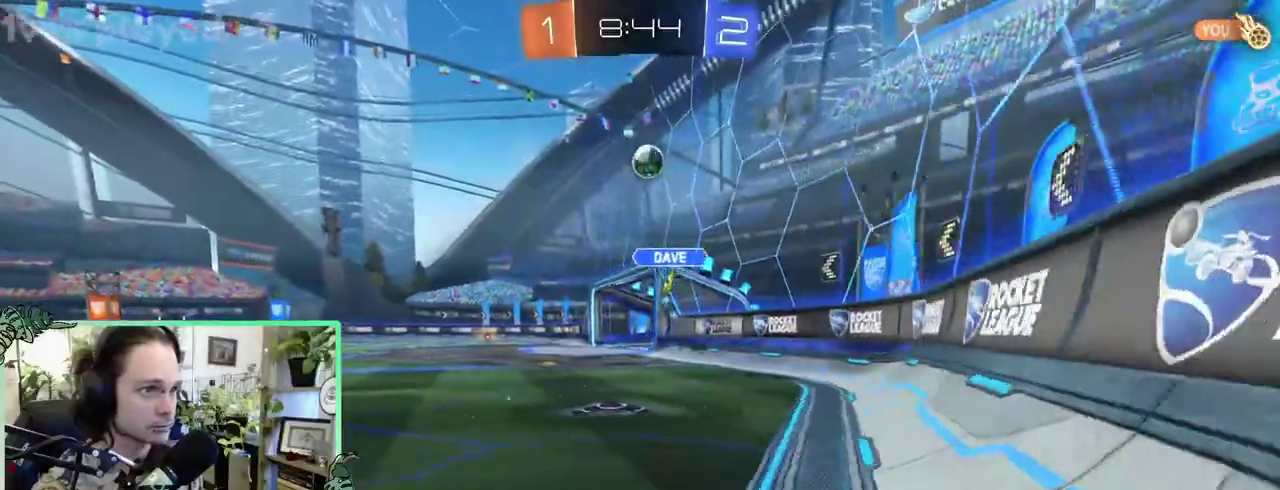
{"buttons": [], "left_stick": "center", "right_stick": "center"}
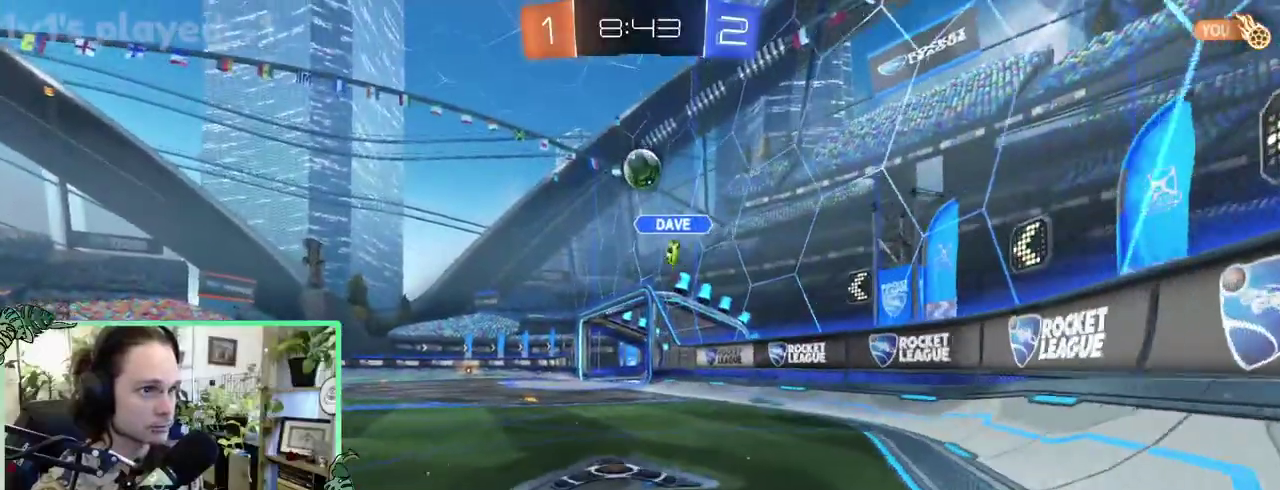
{"buttons": ["B"], "left_stick": "left", "right_stick": "center"}
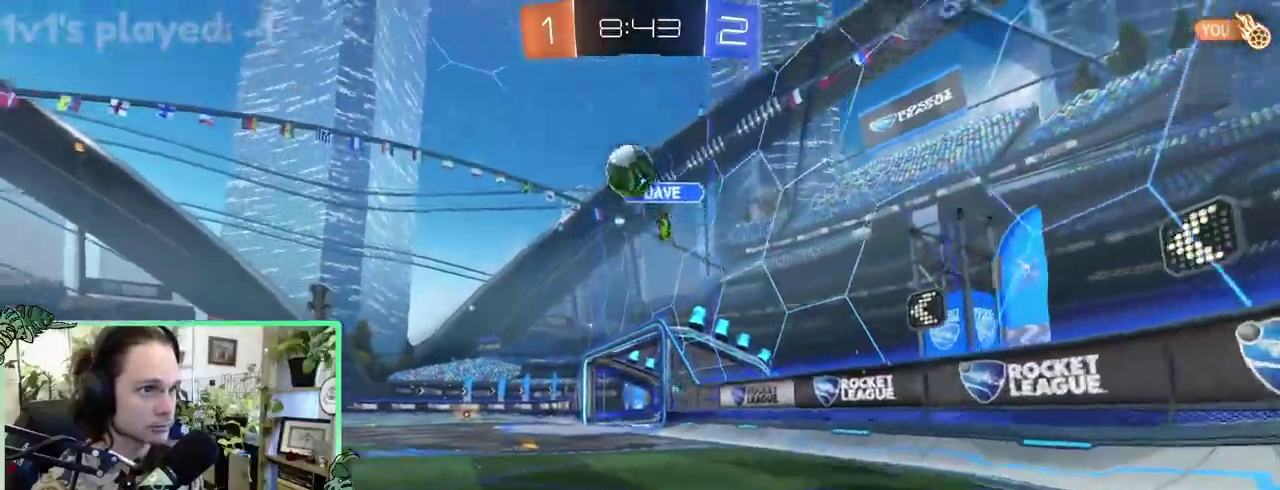
{"buttons": [], "left_stick": "left", "right_stick": "center", "events": [[400, "B", "up"]]}
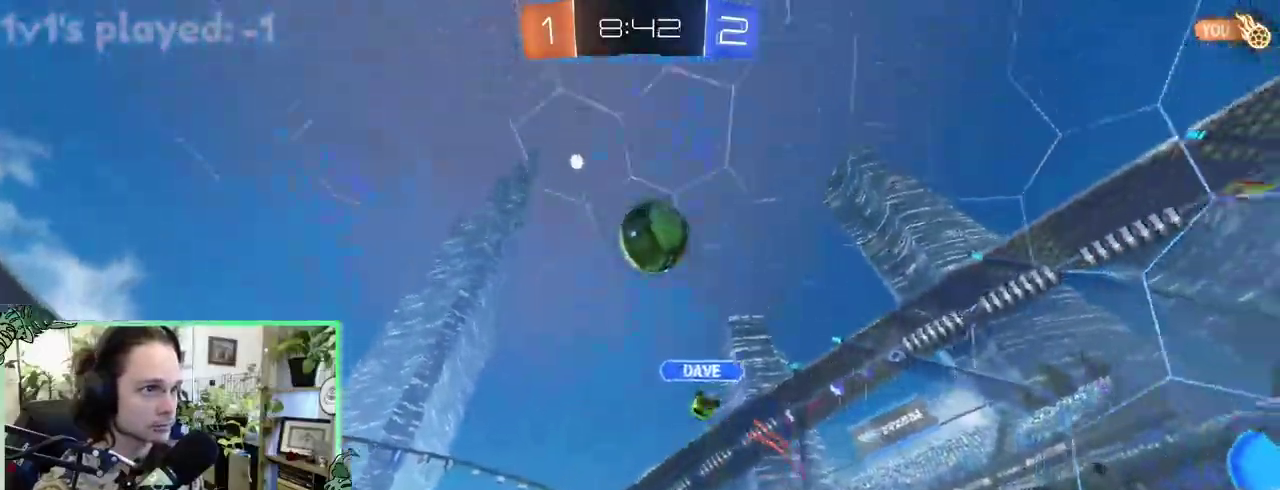
{"buttons": ["Y"], "left_stick": "center", "right_stick": "center"}
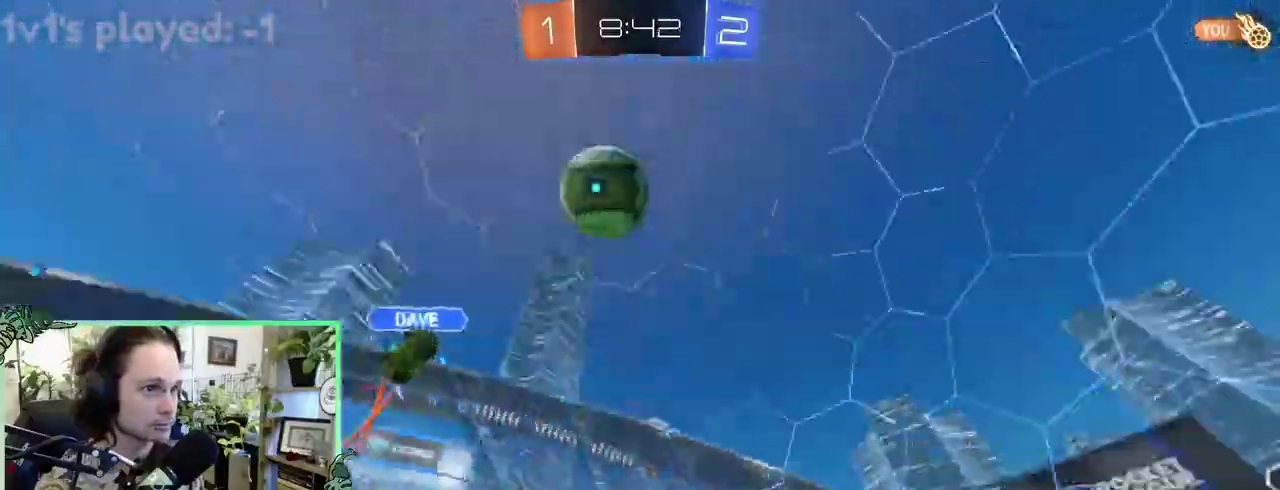
{"buttons": ["B"], "left_stick": "center", "right_stick": "center", "events": [[67, "Y", "up"], [467, "B", "down"]]}
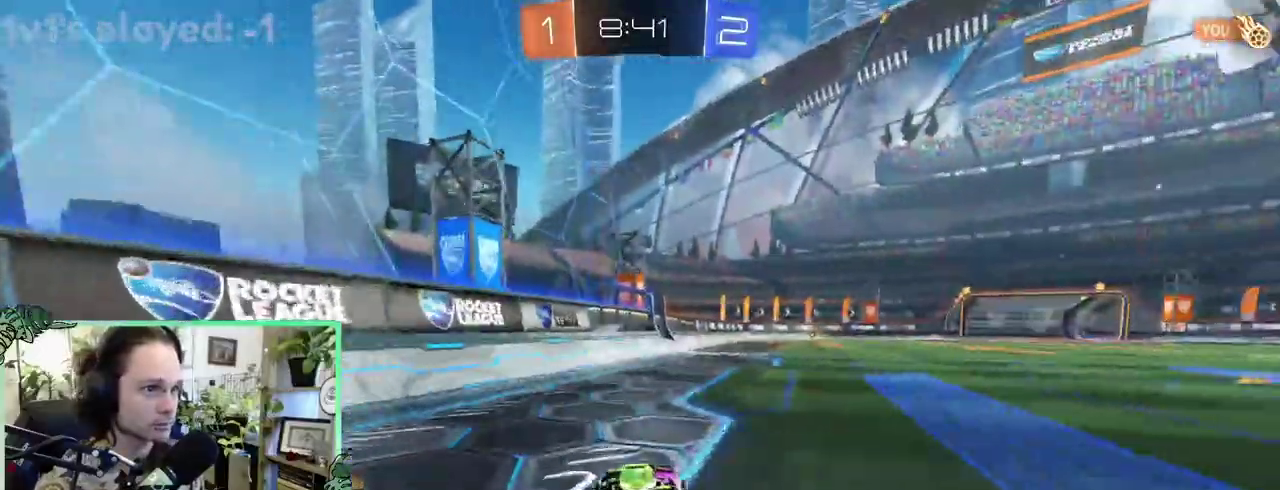
{"buttons": [], "left_stick": "left", "right_stick": "center"}
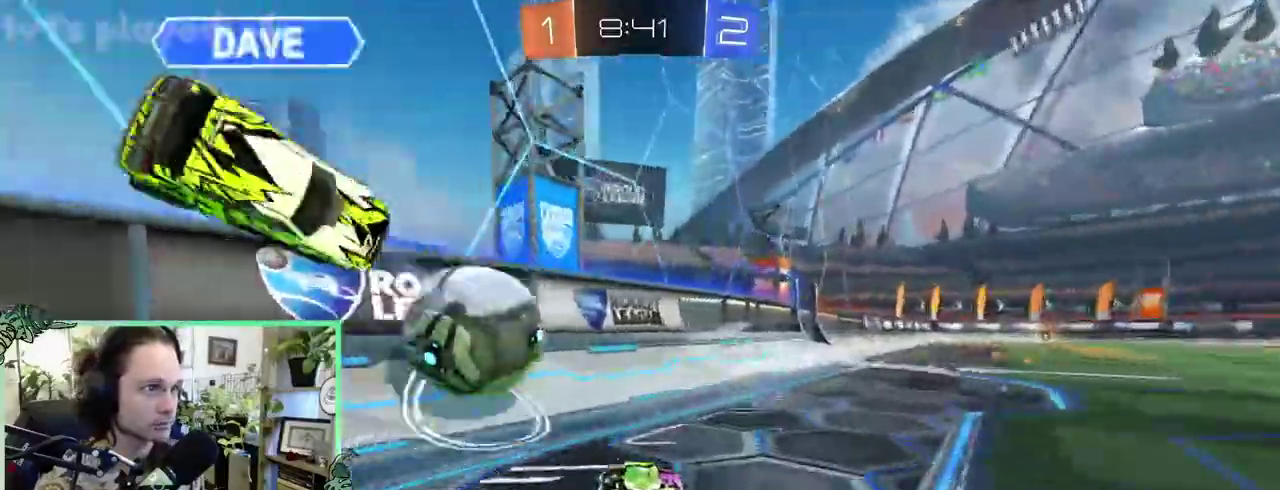
{"buttons": ["B"], "left_stick": "down-right", "right_stick": "center"}
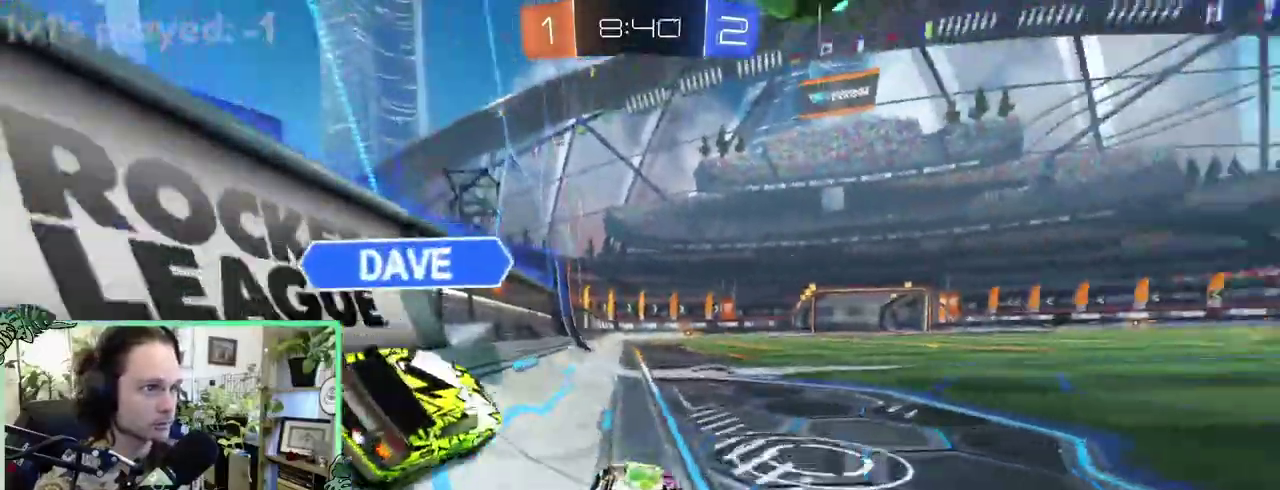
{"buttons": [], "left_stick": "center", "right_stick": "center"}
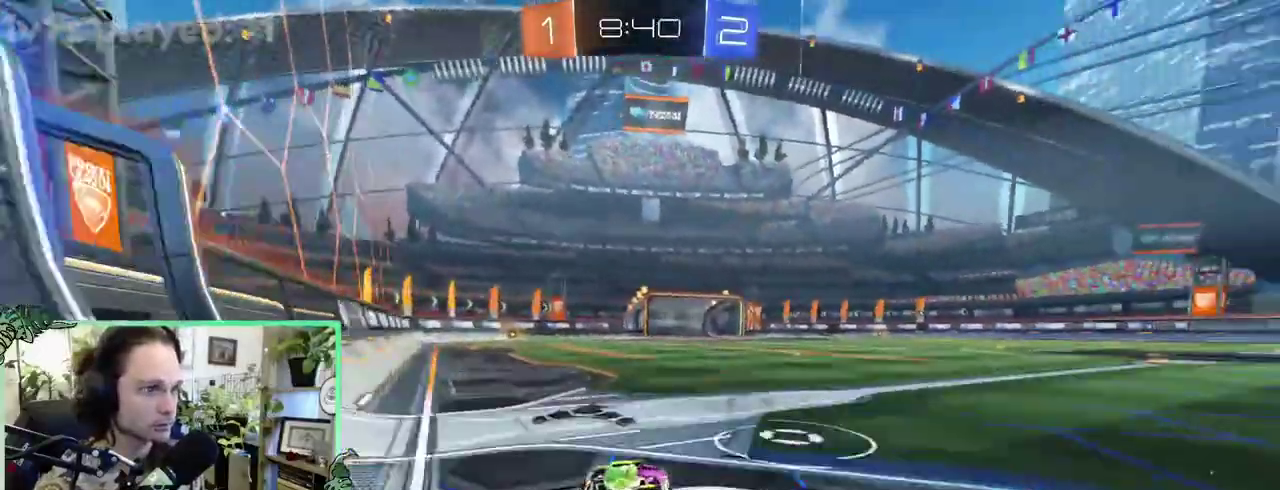
{"buttons": [], "left_stick": "center", "right_stick": "center", "events": []}
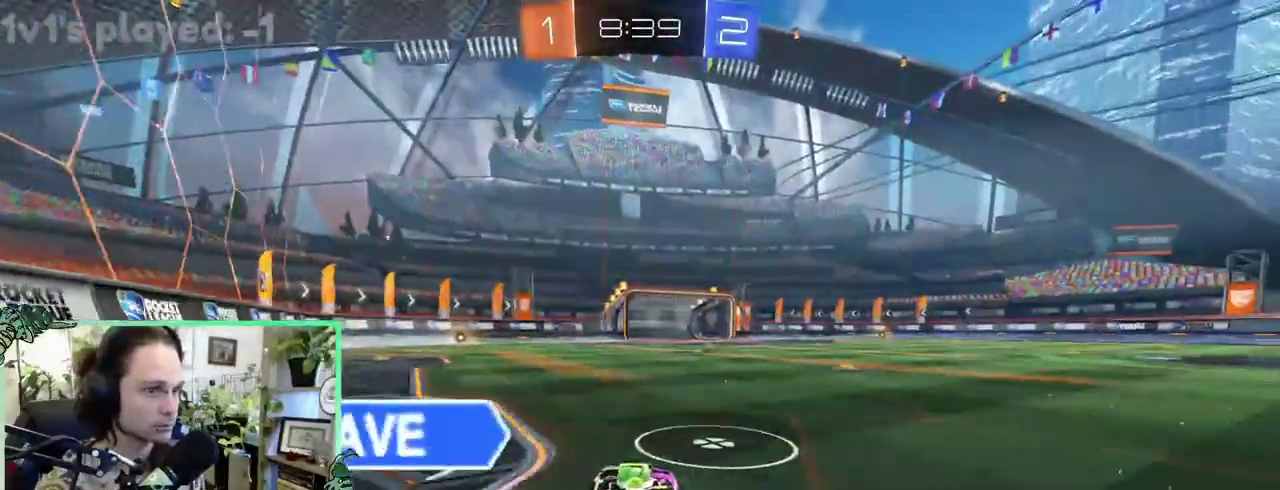
{"buttons": [], "left_stick": "down-right", "right_stick": "center"}